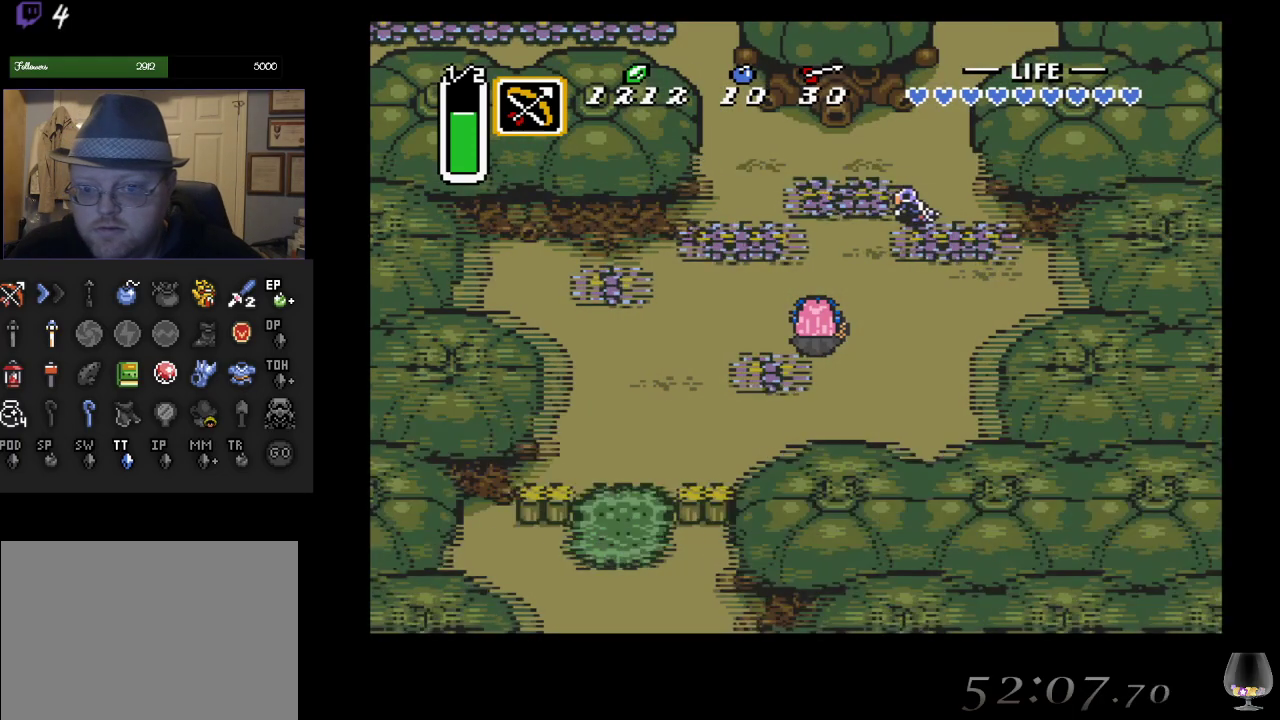
Gameplay with a controller (PlayStation layout); each line is a JSON object with the inputs held at the frame after it. "events" lists button and stick changes between this image and that frame as [ms after this image, input, new state], when the widget could be followed in between. Not read: L2 L3 R2 R3 right_stick.
{"buttons": [], "left_stick": "left", "events": [[267, "left_stick", "left"]]}
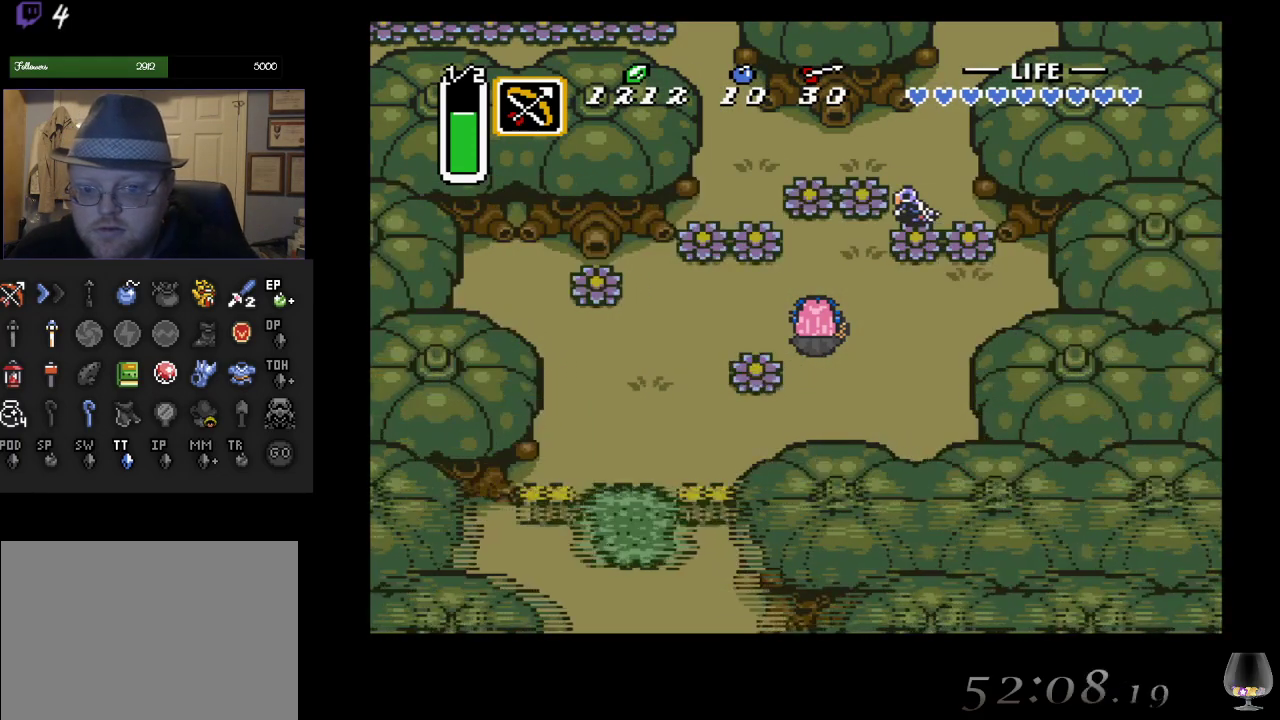
{"buttons": [], "left_stick": "left", "events": []}
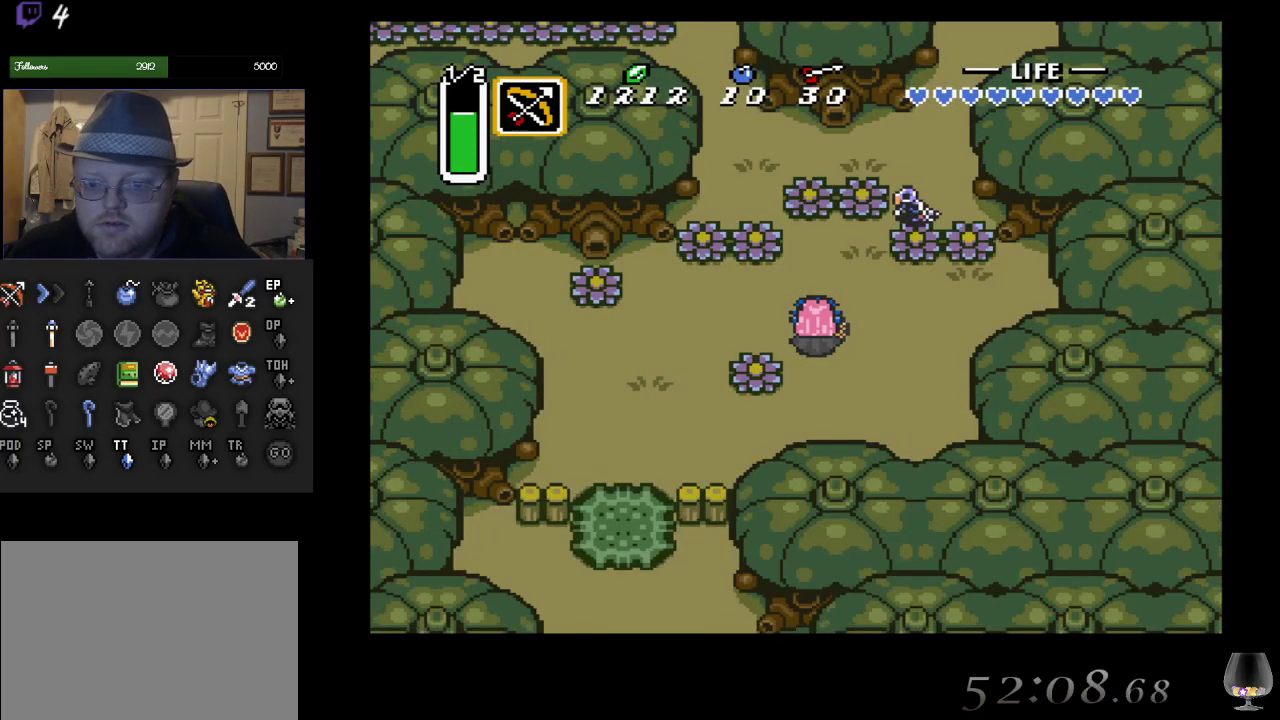
{"buttons": [], "left_stick": "down-left", "events": [[467, "left_stick", "down-left"]]}
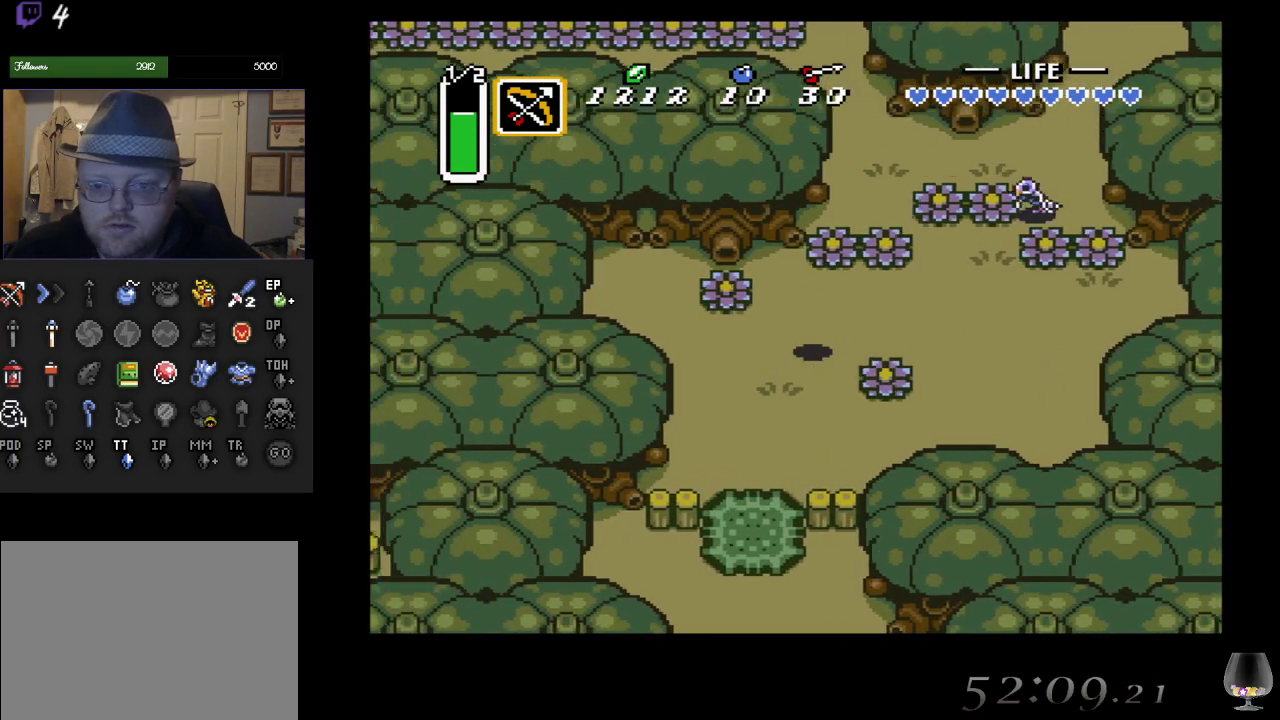
{"buttons": [], "left_stick": "down", "events": [[433, "left_stick", "down"]]}
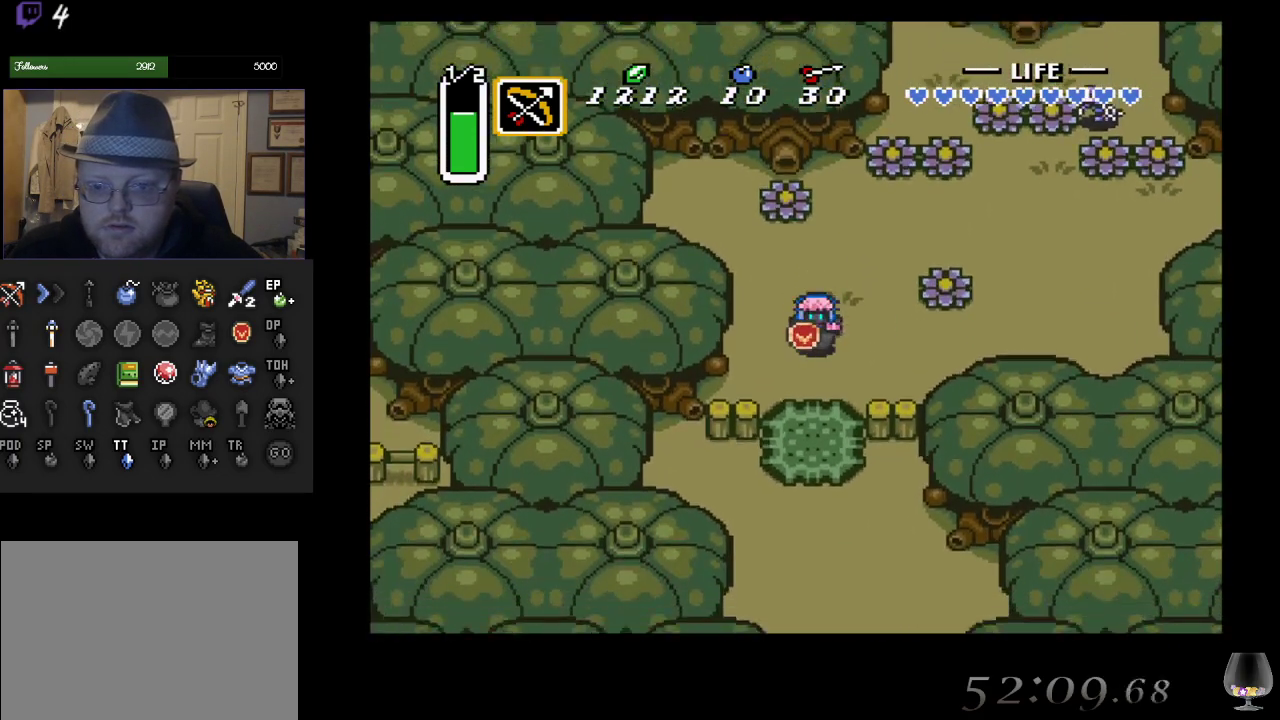
{"buttons": ["CIRCLE"], "left_stick": "down", "events": [[267, "CIRCLE", "down"]]}
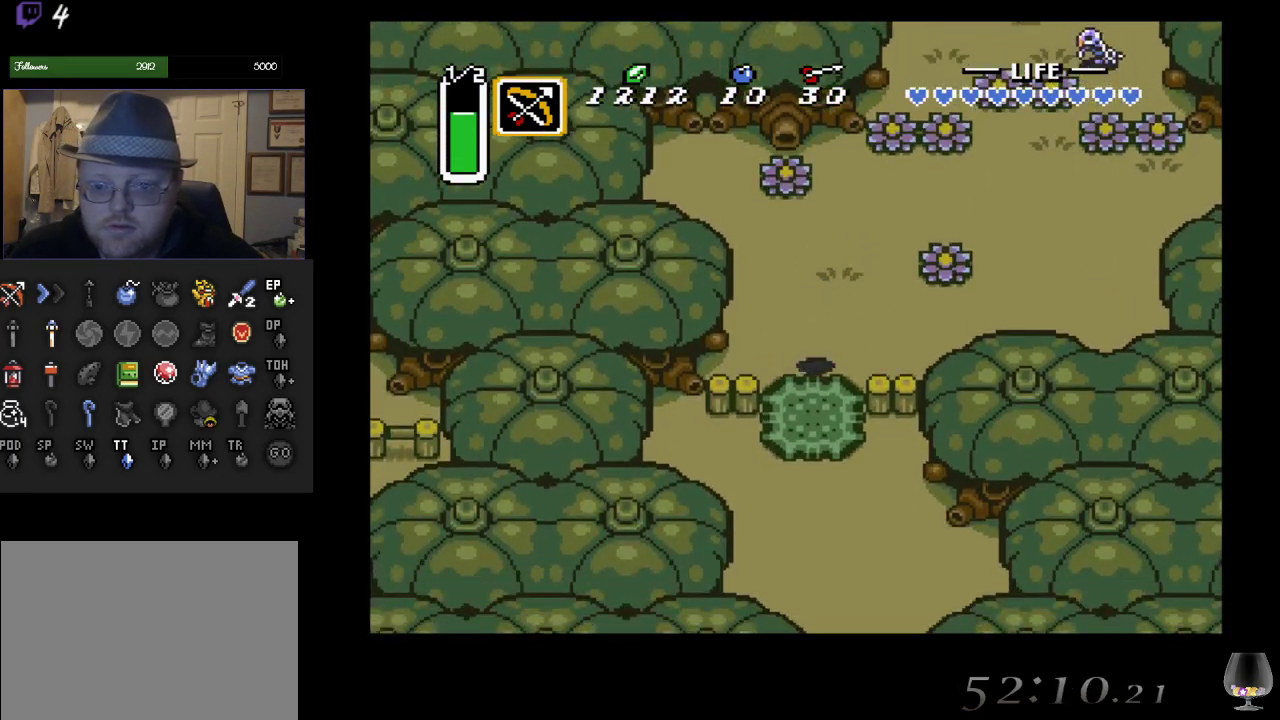
{"buttons": ["CIRCLE"], "left_stick": "center", "events": [[150, "left_stick", "center"]]}
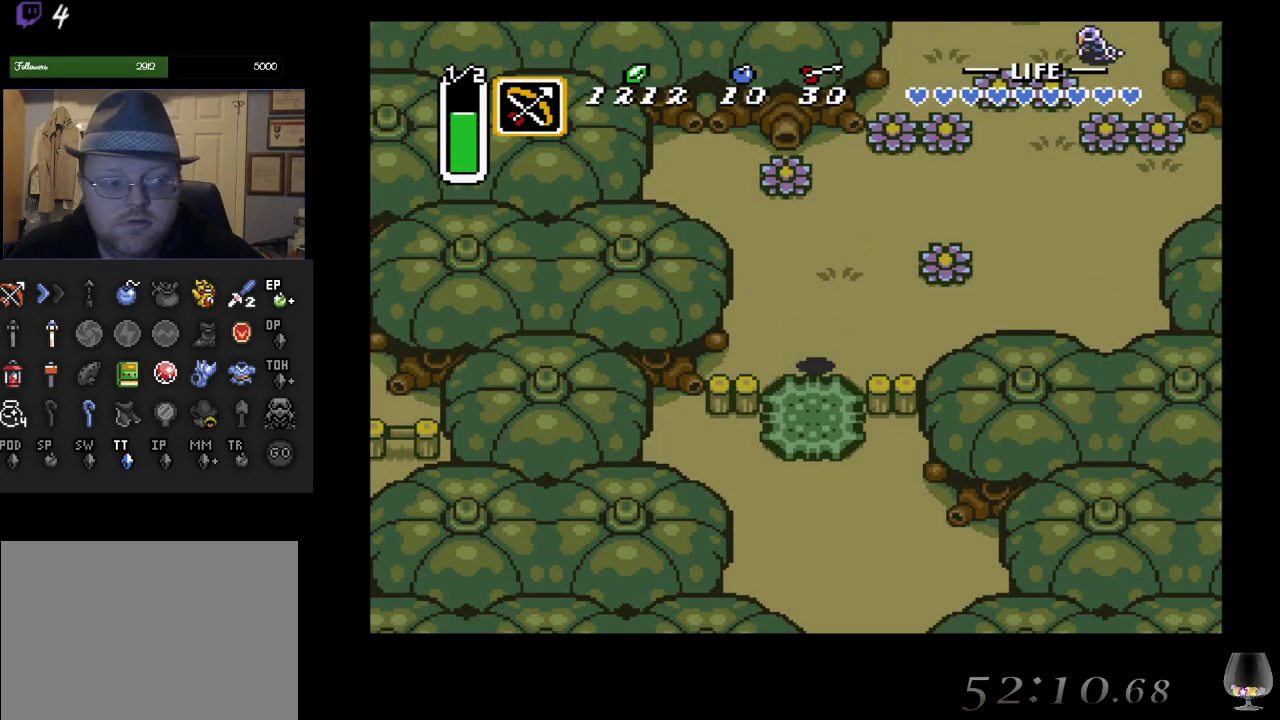
{"buttons": ["CIRCLE"], "left_stick": "center", "events": []}
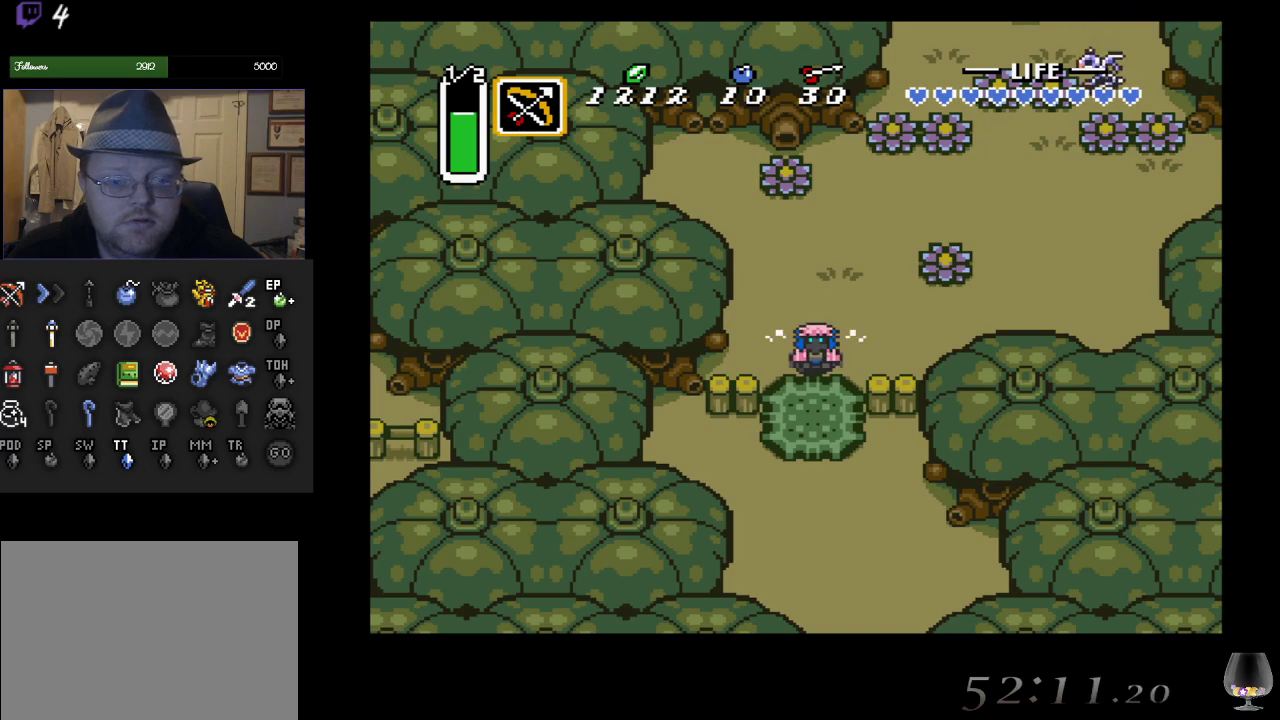
{"buttons": [], "left_stick": "down", "events": [[433, "CIRCLE", "up"], [450, "left_stick", "down"]]}
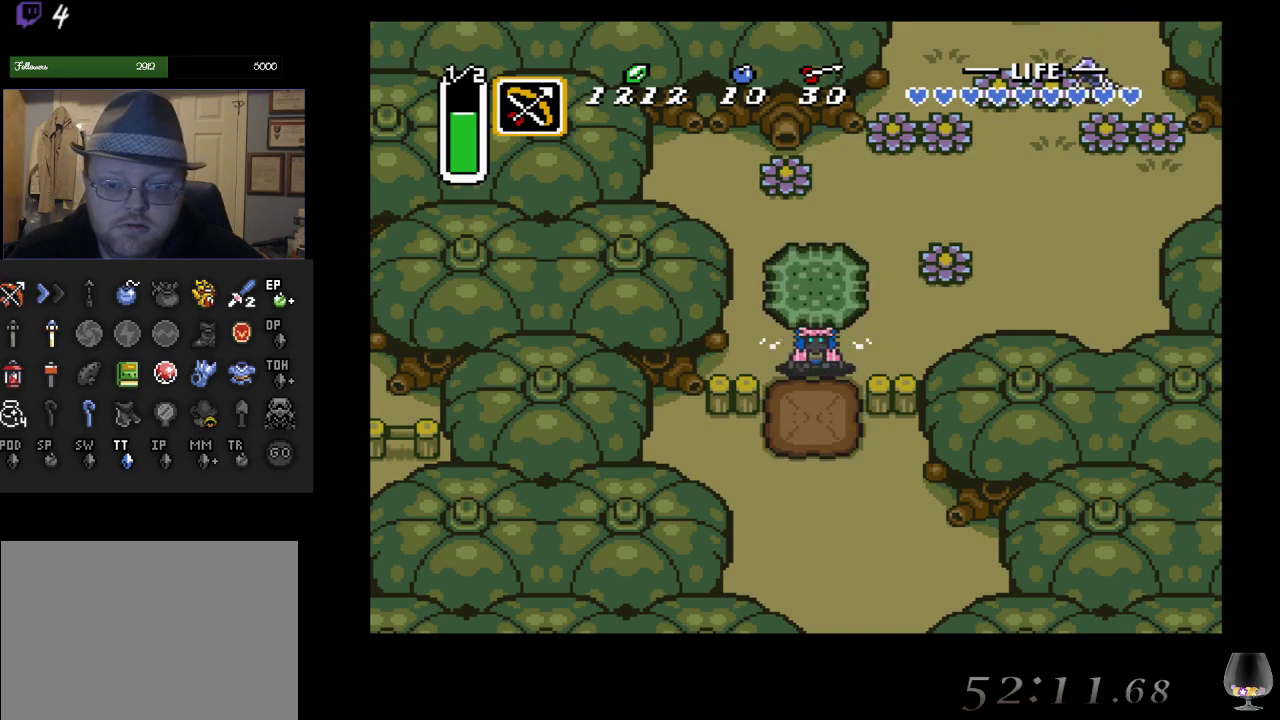
{"buttons": [], "left_stick": "down", "events": [[217, "CIRCLE", "down"], [350, "CIRCLE", "up"]]}
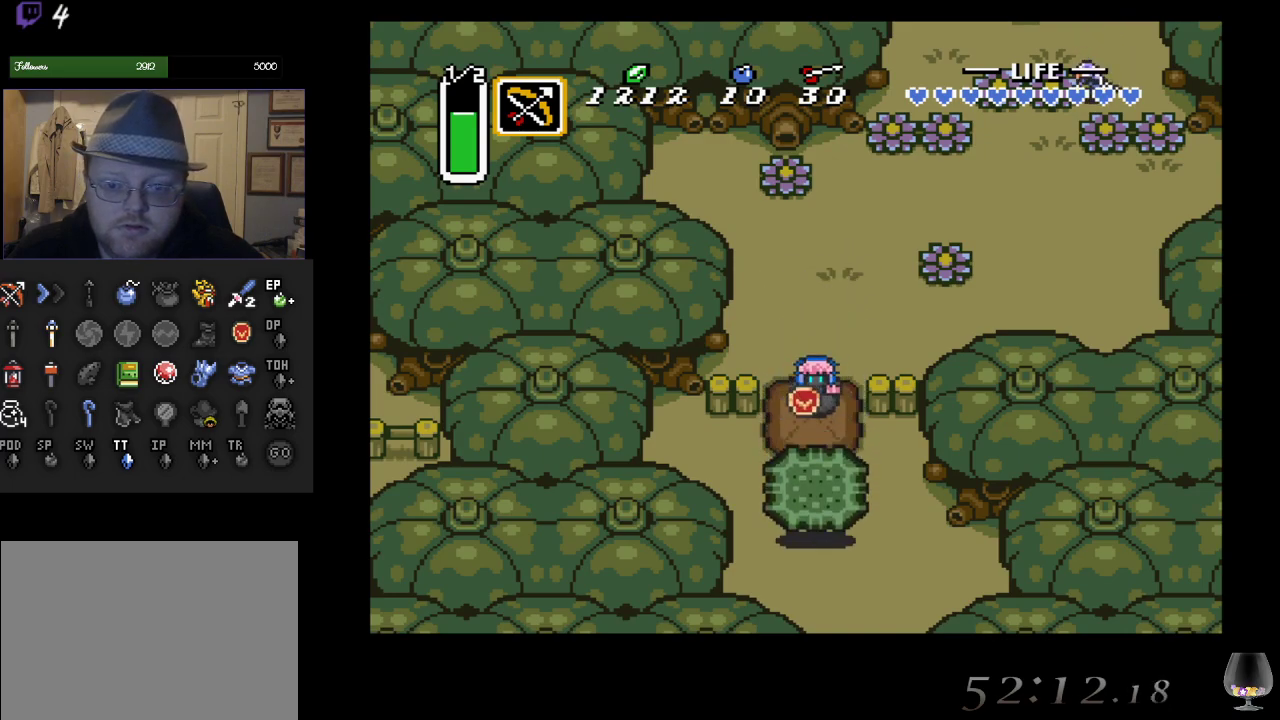
{"buttons": [], "left_stick": "down", "events": [[83, "left_stick", "down-right"], [400, "left_stick", "down"]]}
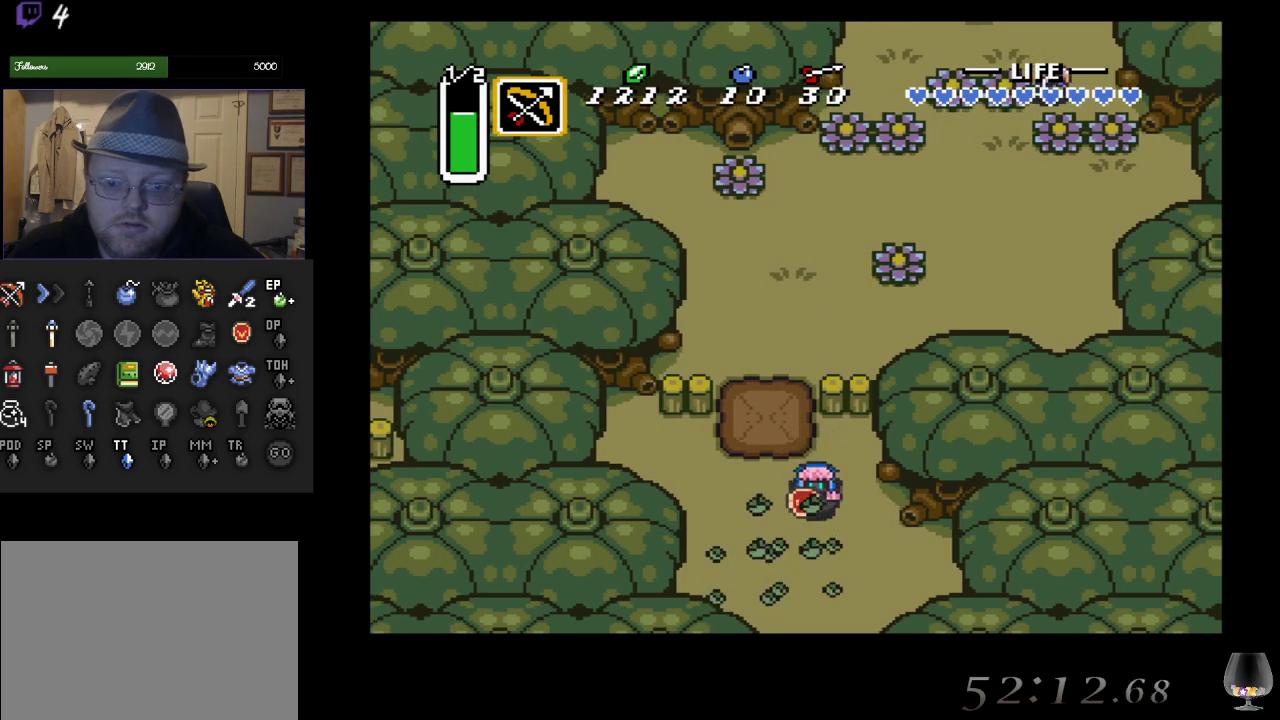
{"buttons": [], "left_stick": "down", "events": [[250, "left_stick", "down-right"], [400, "left_stick", "down"]]}
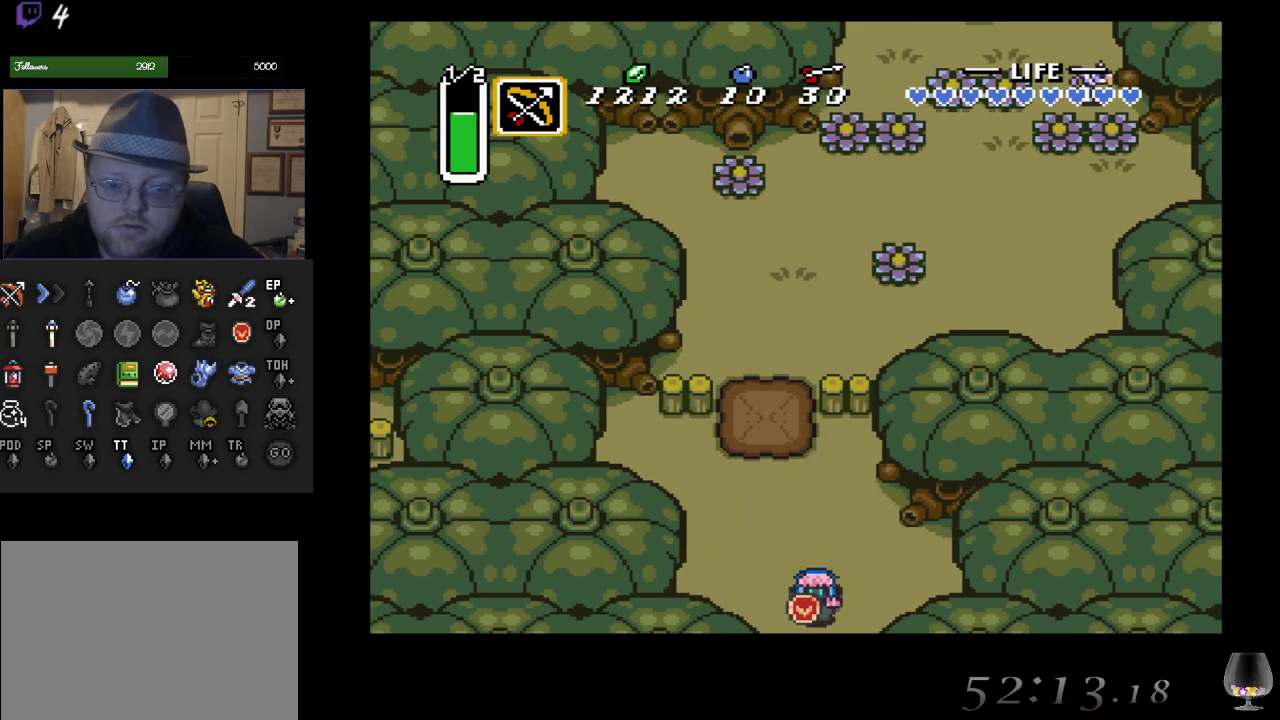
{"buttons": [], "left_stick": "down", "events": []}
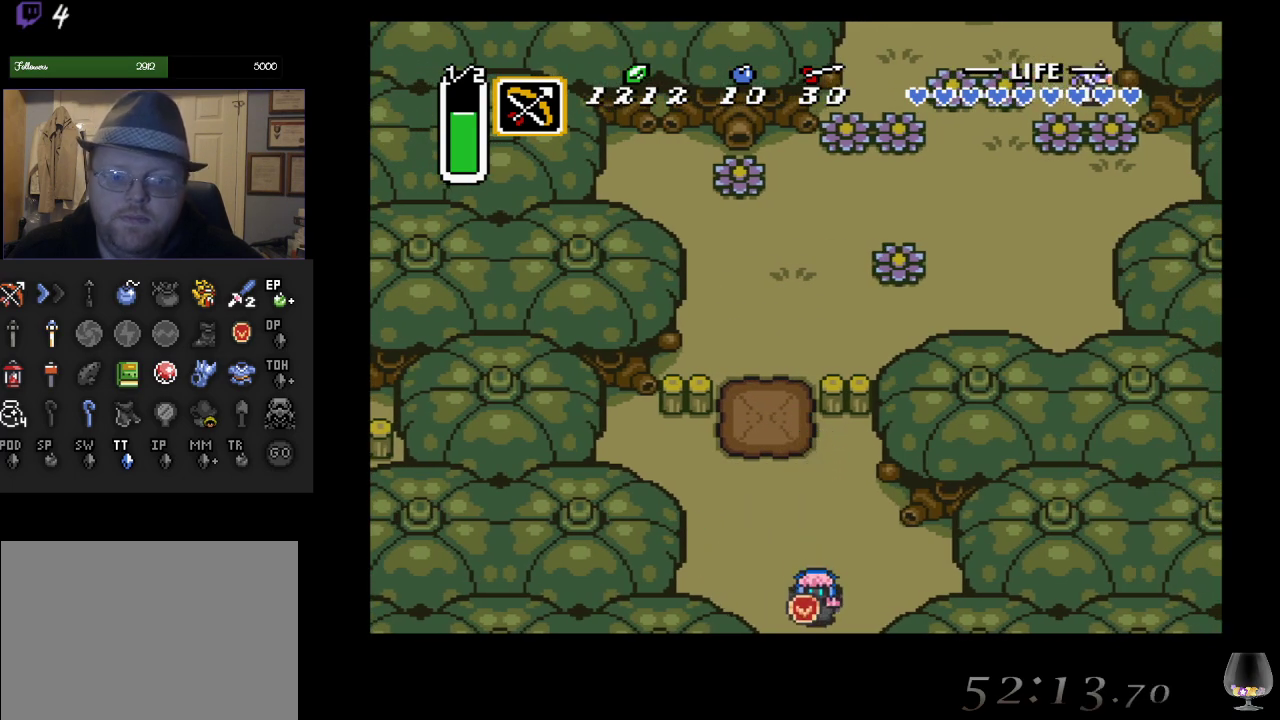
{"buttons": [], "left_stick": "center", "events": [[50, "left_stick", "center"]]}
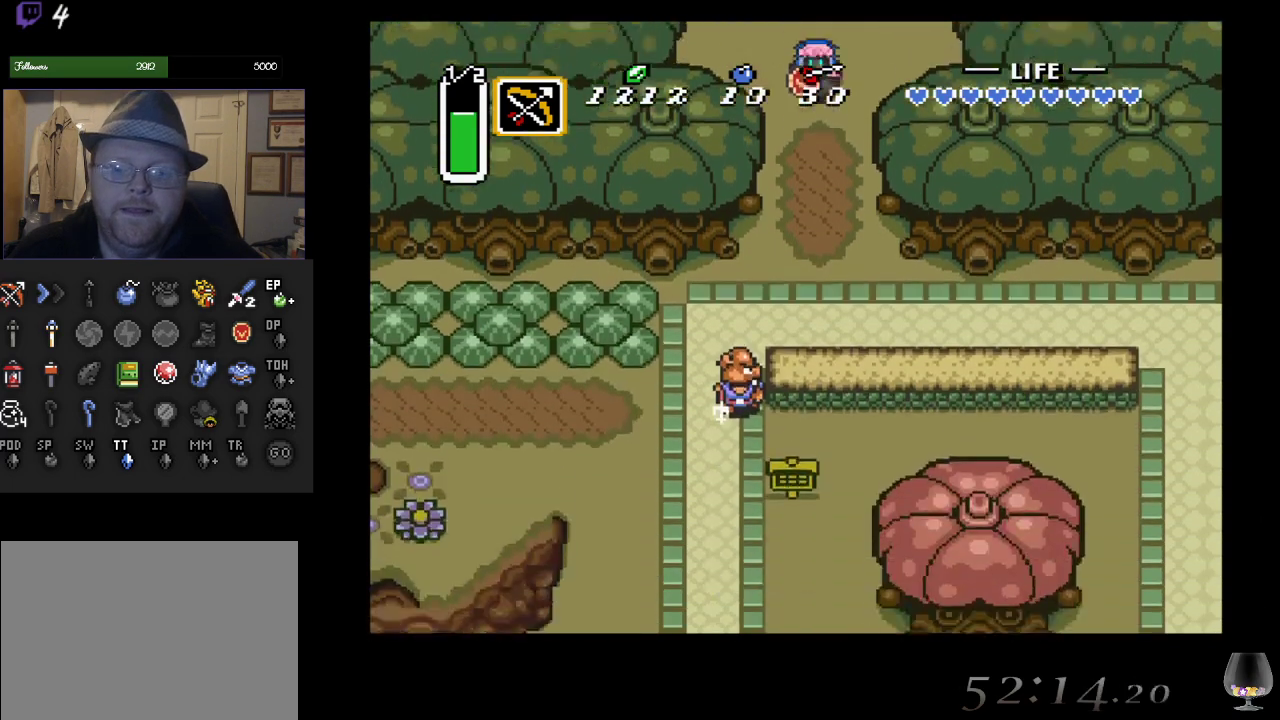
{"buttons": [], "left_stick": "down-right", "events": [[133, "left_stick", "down-right"]]}
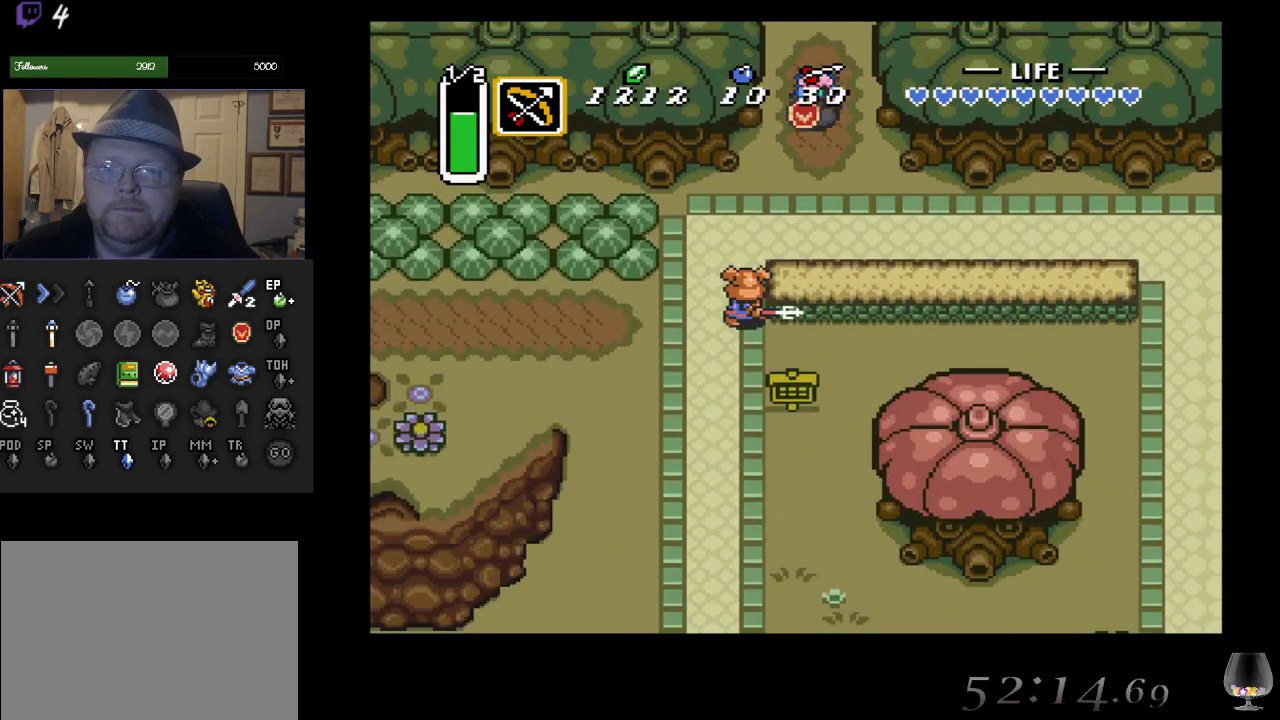
{"buttons": [], "left_stick": "down-right", "events": []}
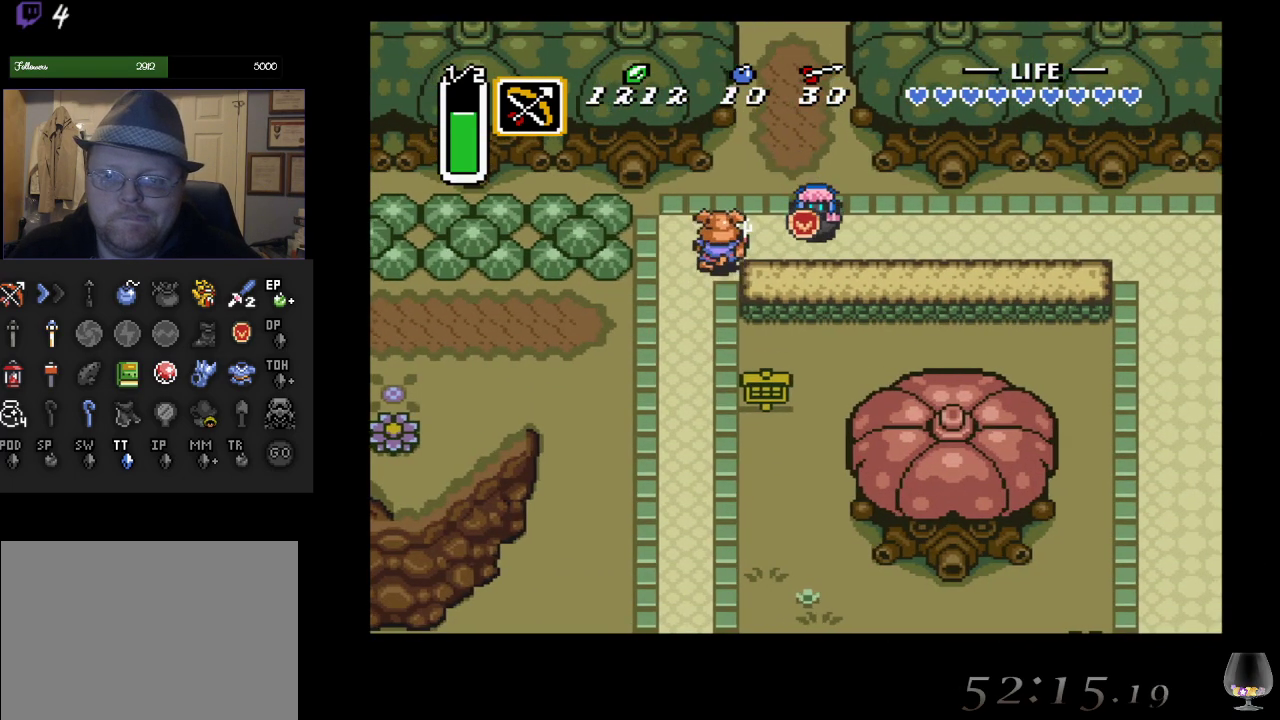
{"buttons": [], "left_stick": "right", "events": [[133, "left_stick", "right"]]}
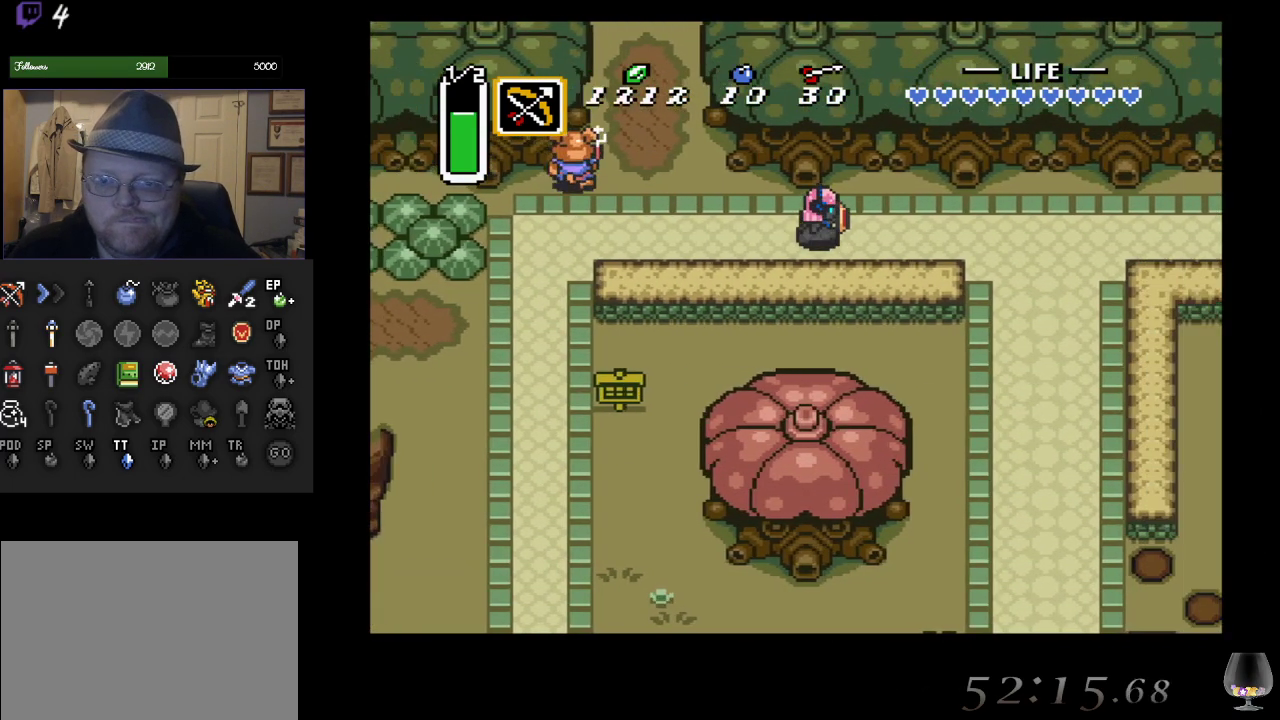
{"buttons": [], "left_stick": "right", "events": []}
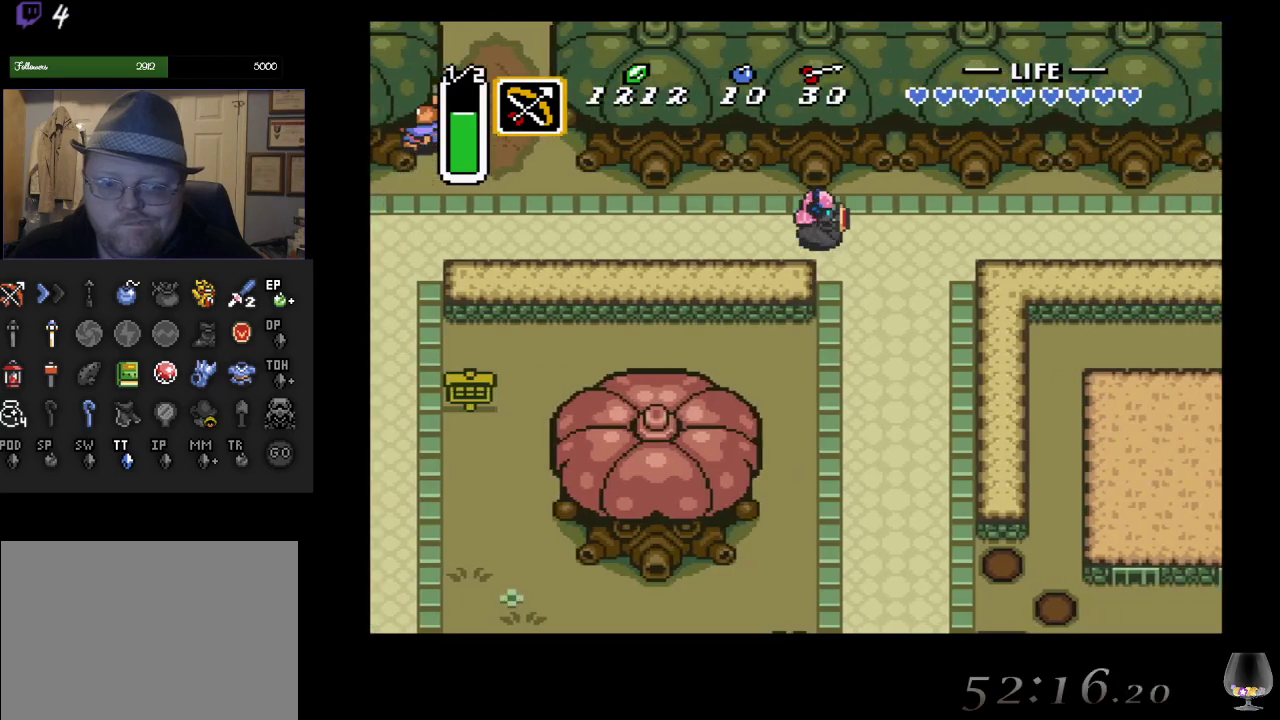
{"buttons": [], "left_stick": "right", "events": []}
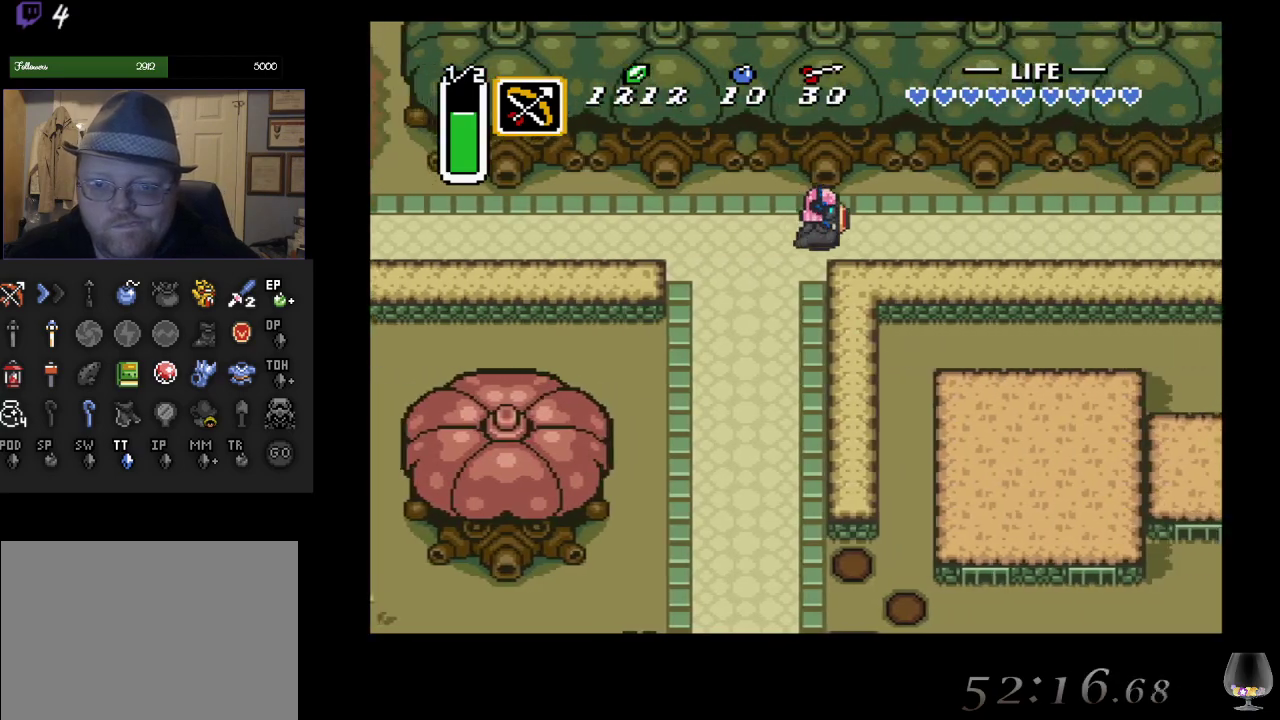
{"buttons": [], "left_stick": "right", "events": []}
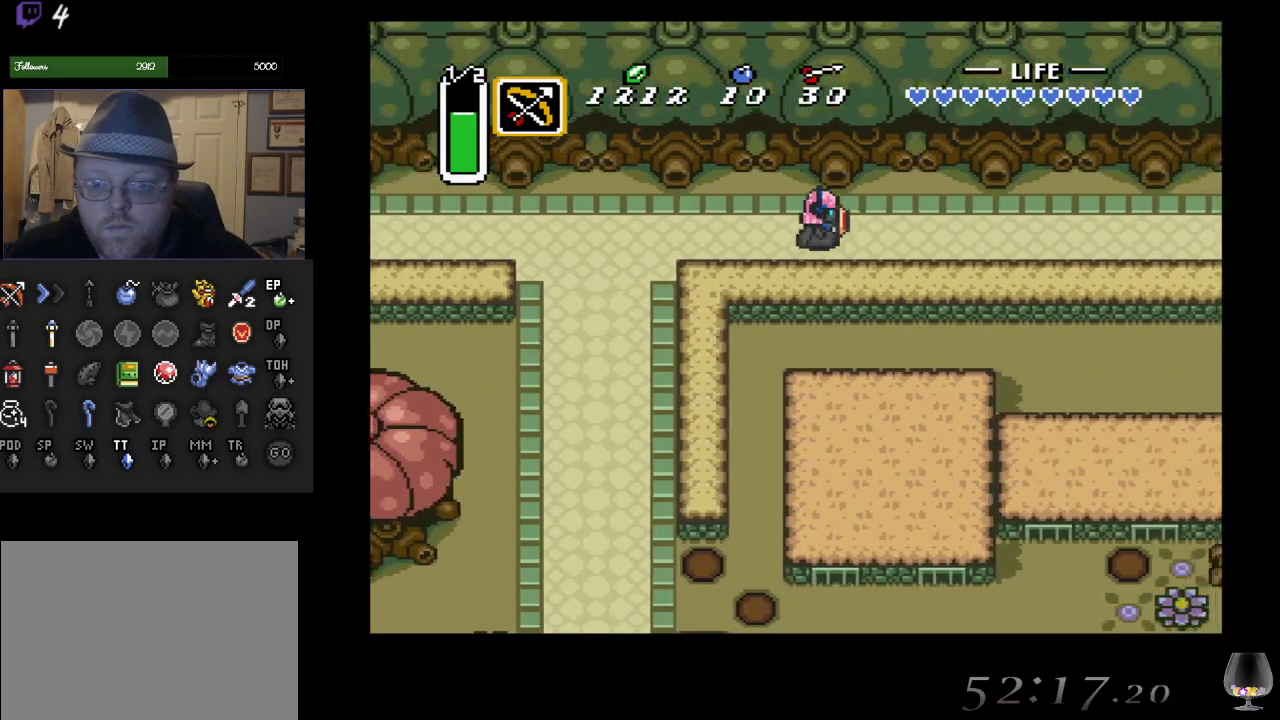
{"buttons": [], "left_stick": "right", "events": []}
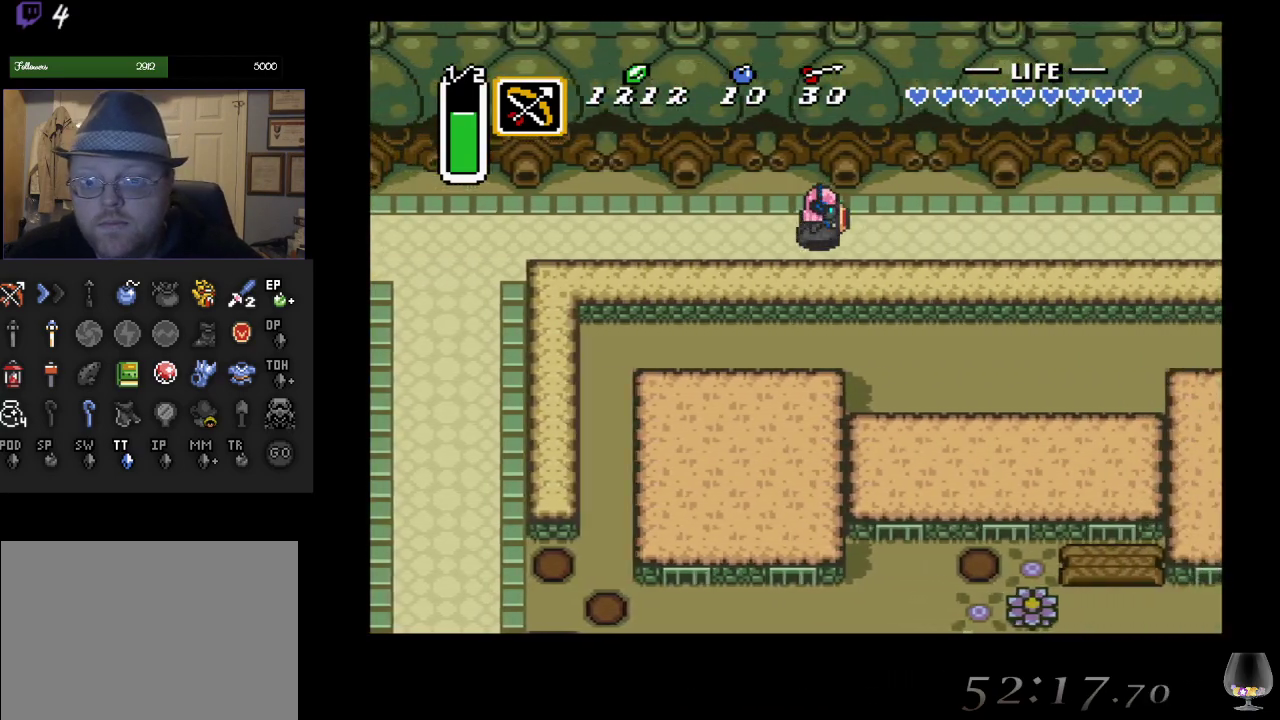
{"buttons": [], "left_stick": "right", "events": []}
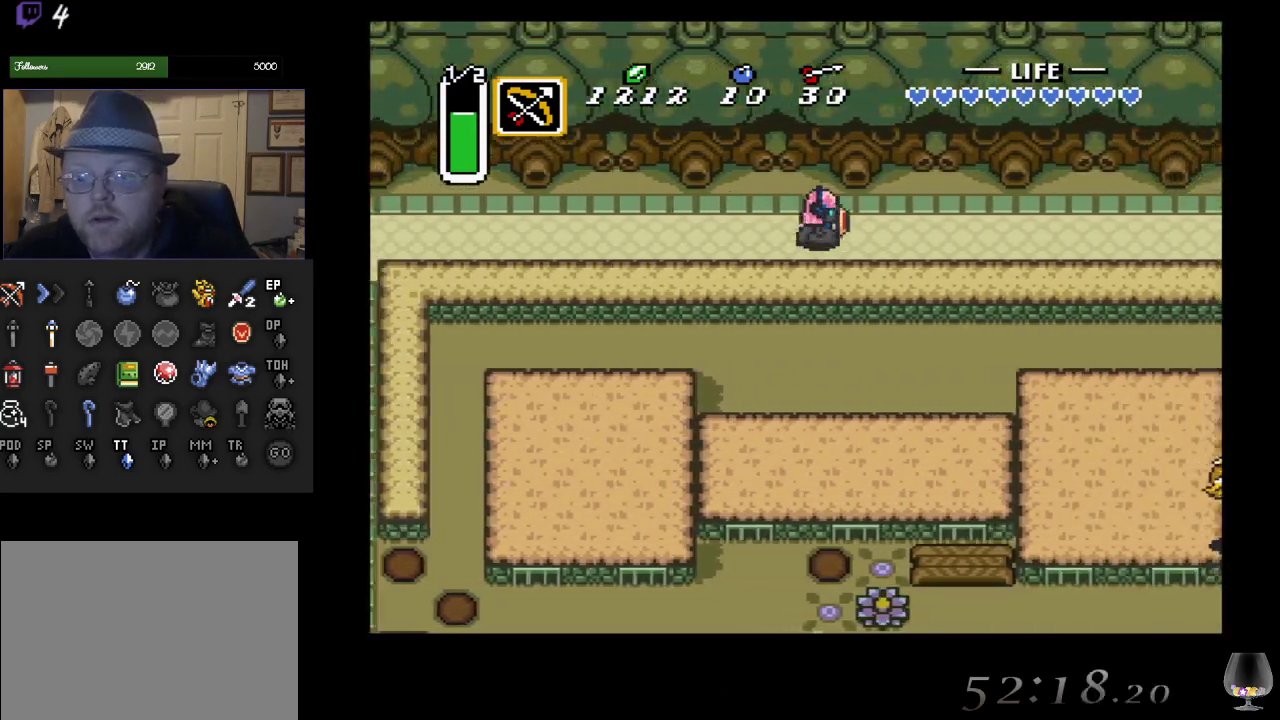
{"buttons": [], "left_stick": "right", "events": []}
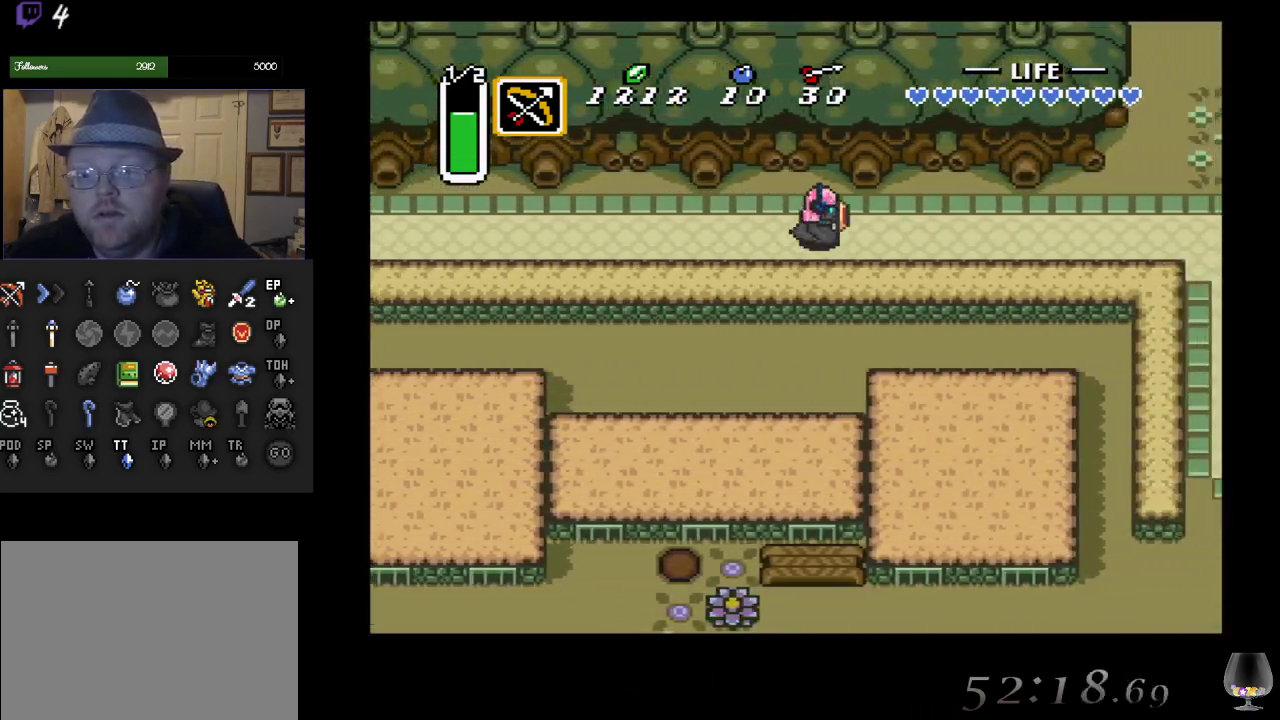
{"buttons": [], "left_stick": "right", "events": []}
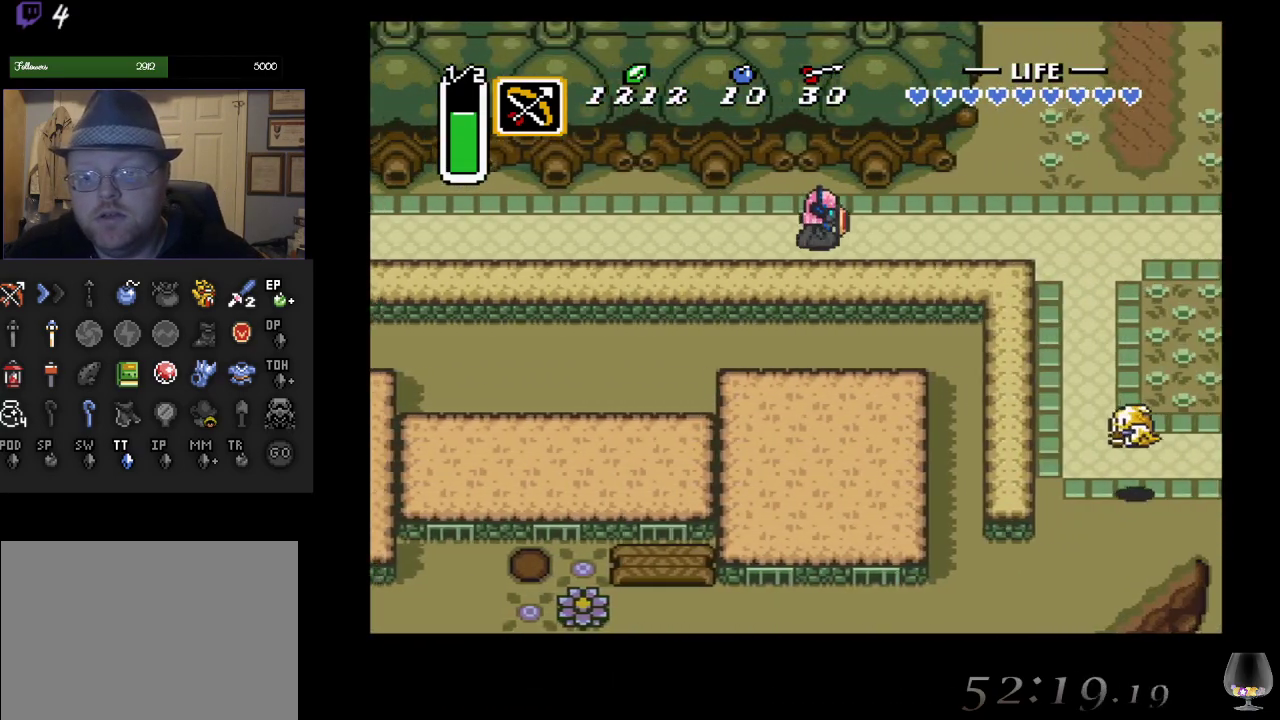
{"buttons": [], "left_stick": "right", "events": []}
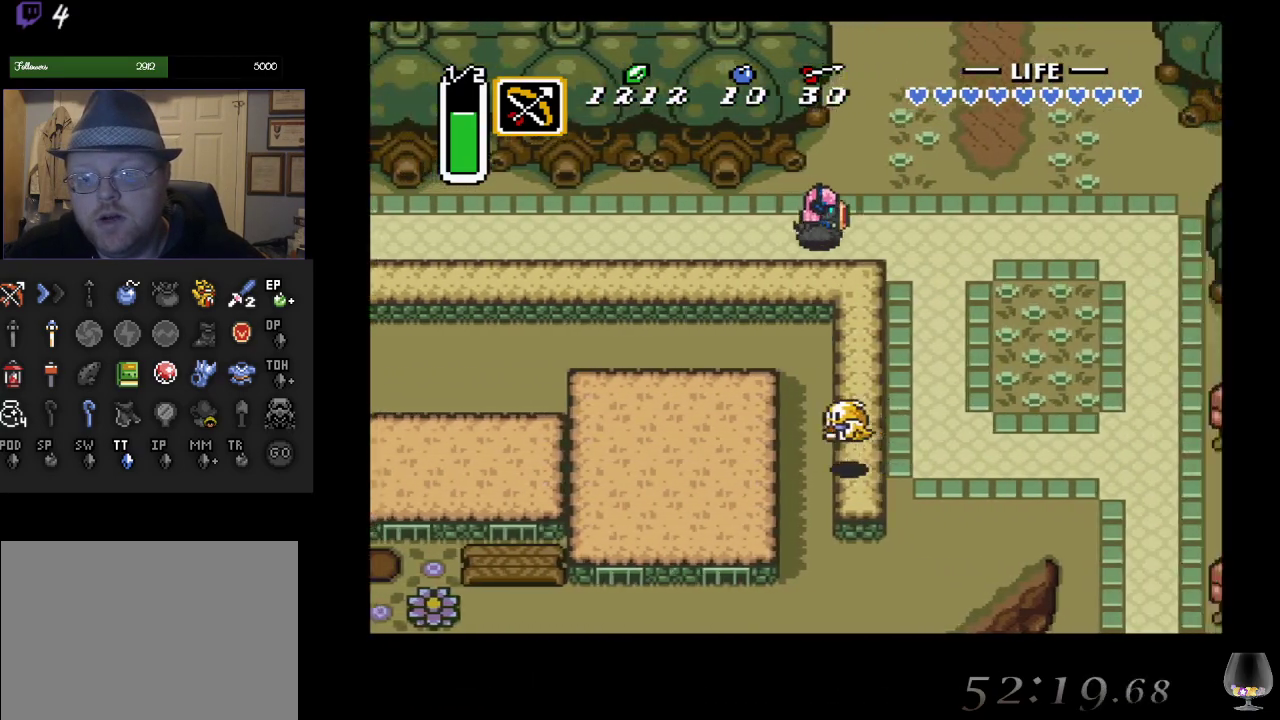
{"buttons": [], "left_stick": "right", "events": []}
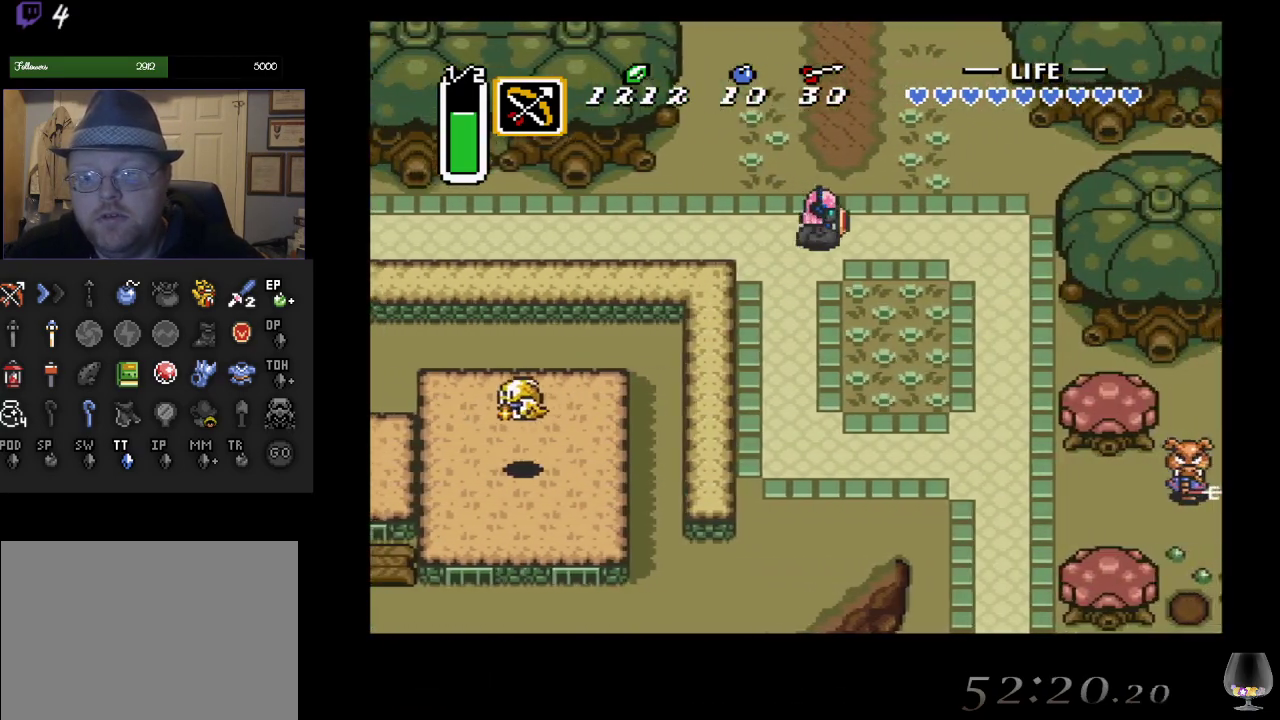
{"buttons": [], "left_stick": "up-right", "events": [[350, "left_stick", "up-right"]]}
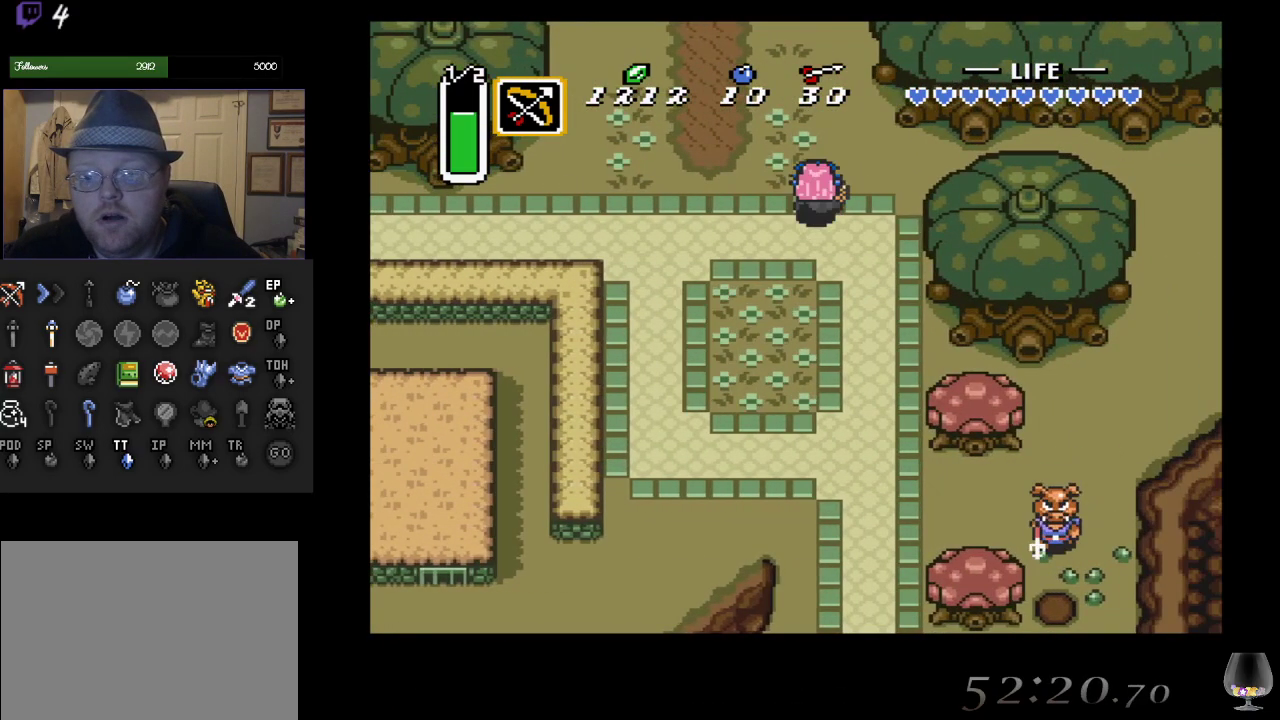
{"buttons": [], "left_stick": "up", "events": [[67, "left_stick", "up"]]}
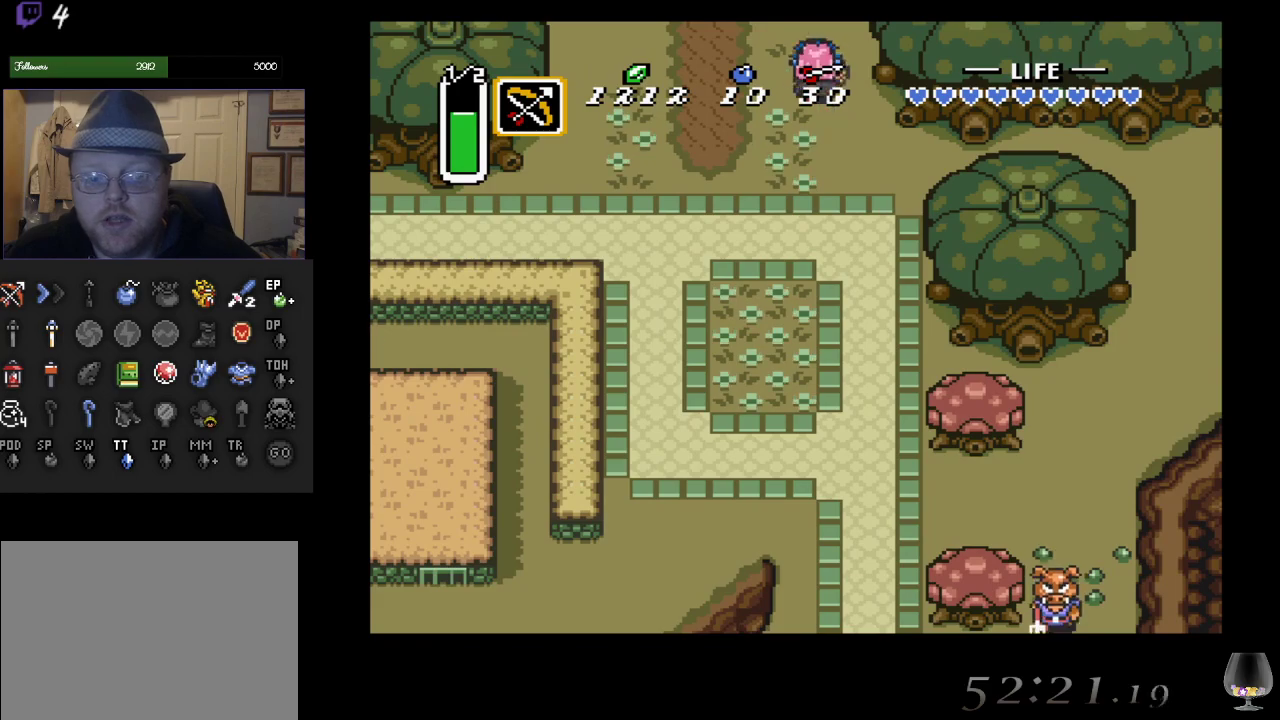
{"buttons": [], "left_stick": "up", "events": []}
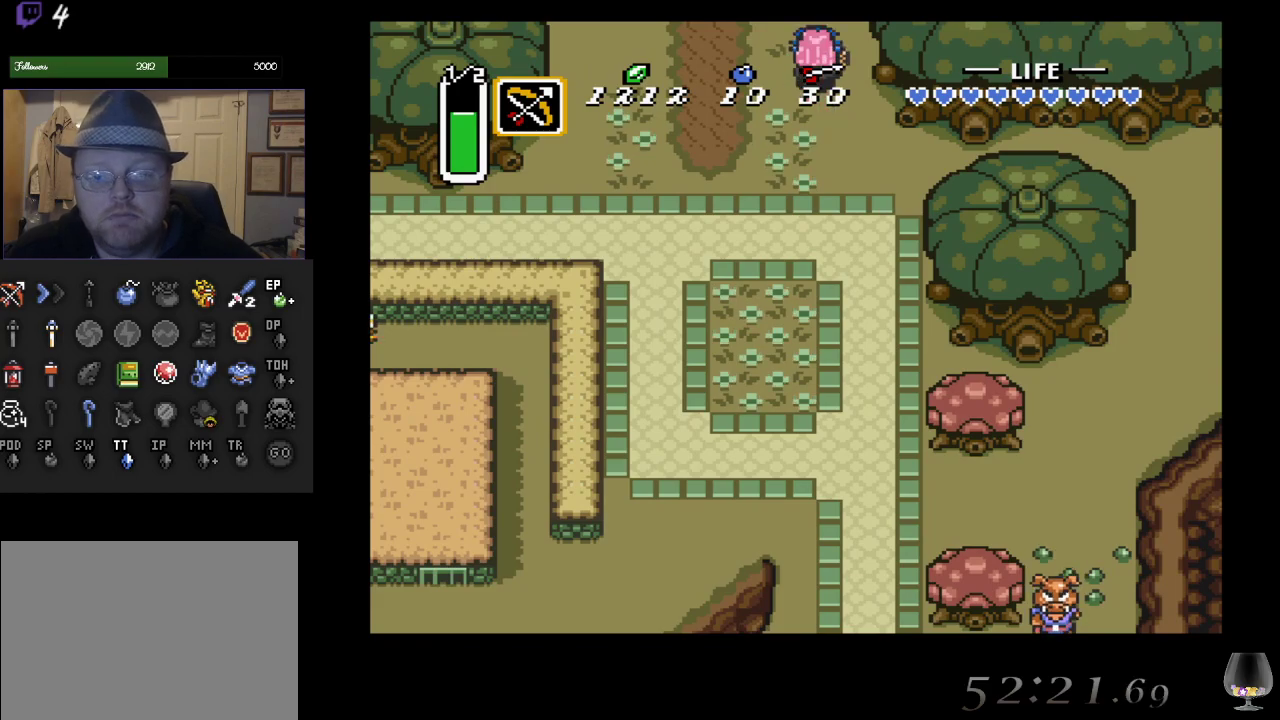
{"buttons": [], "left_stick": "center", "events": [[183, "left_stick", "center"]]}